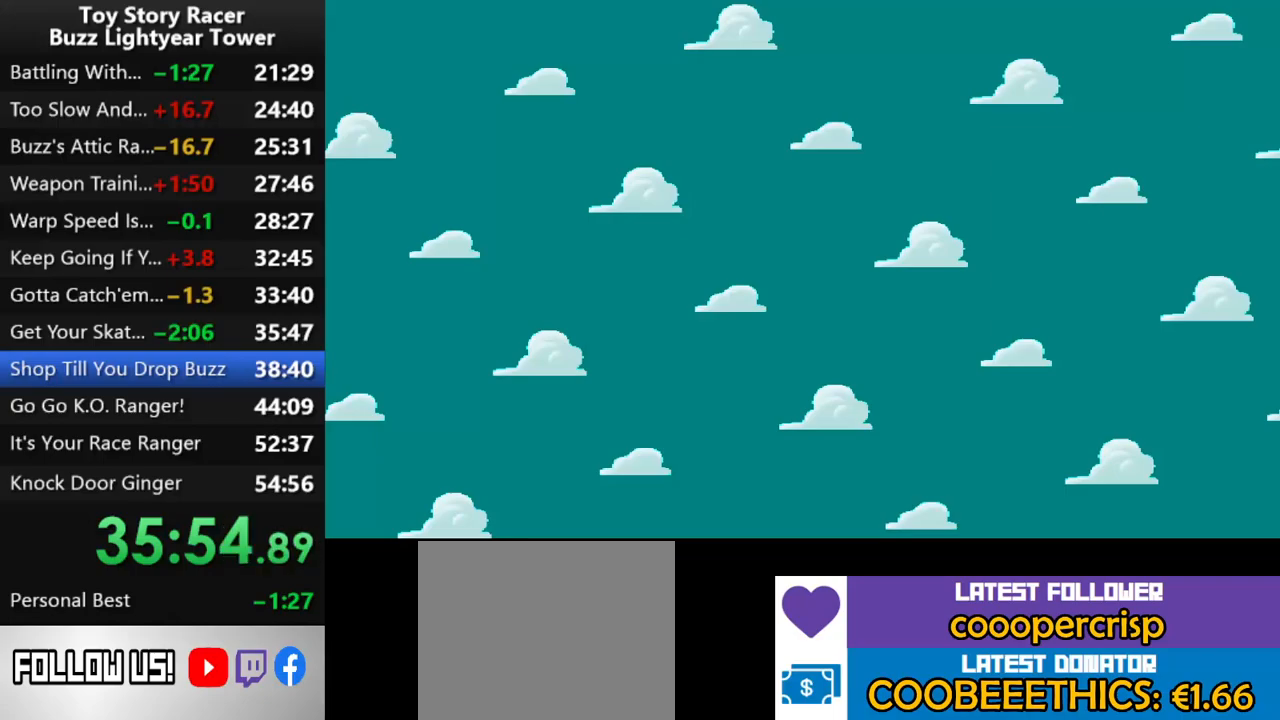
Gameplay with a controller (PlayStation layout); each line is a JSON object with the inputs held at the frame after it. "events" lists button and stick changes between this image and that frame as [ms after this image, input, new state], when the widget could be followed in between. Not read: L3 R2 R3.
{"buttons": [], "left_stick": "center", "right_stick": "center", "events": []}
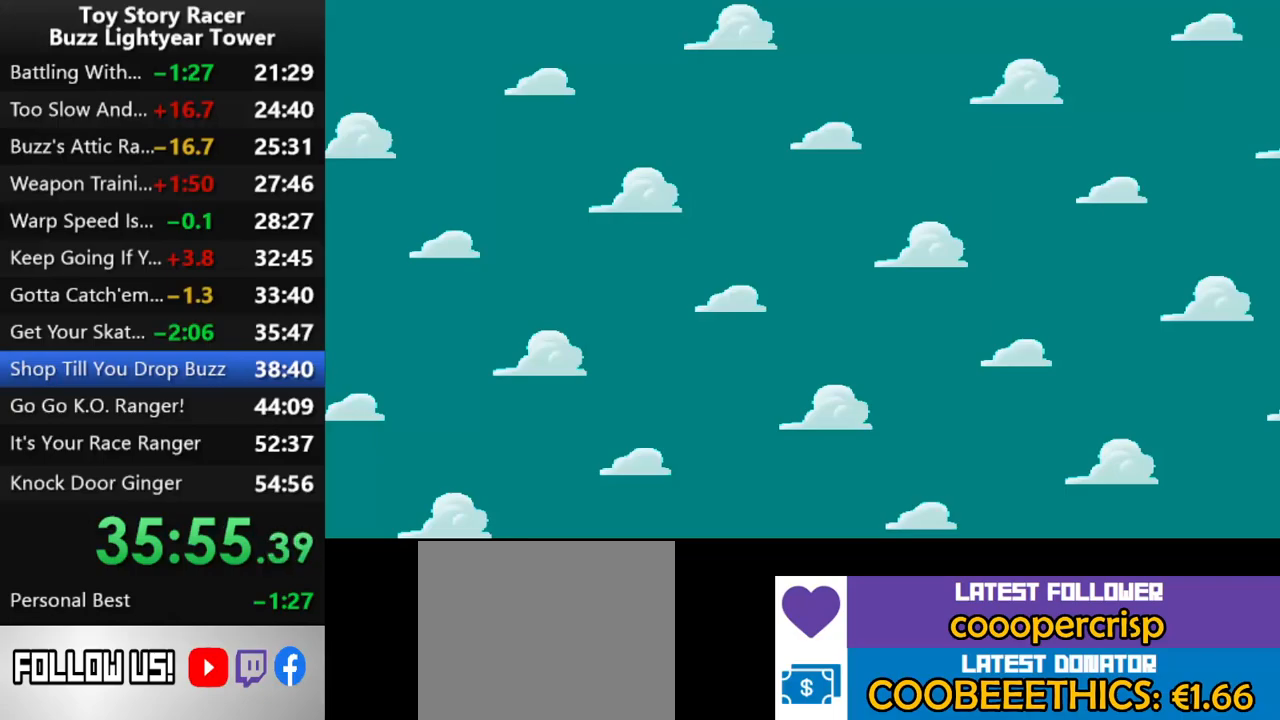
{"buttons": [], "left_stick": "center", "right_stick": "center", "events": []}
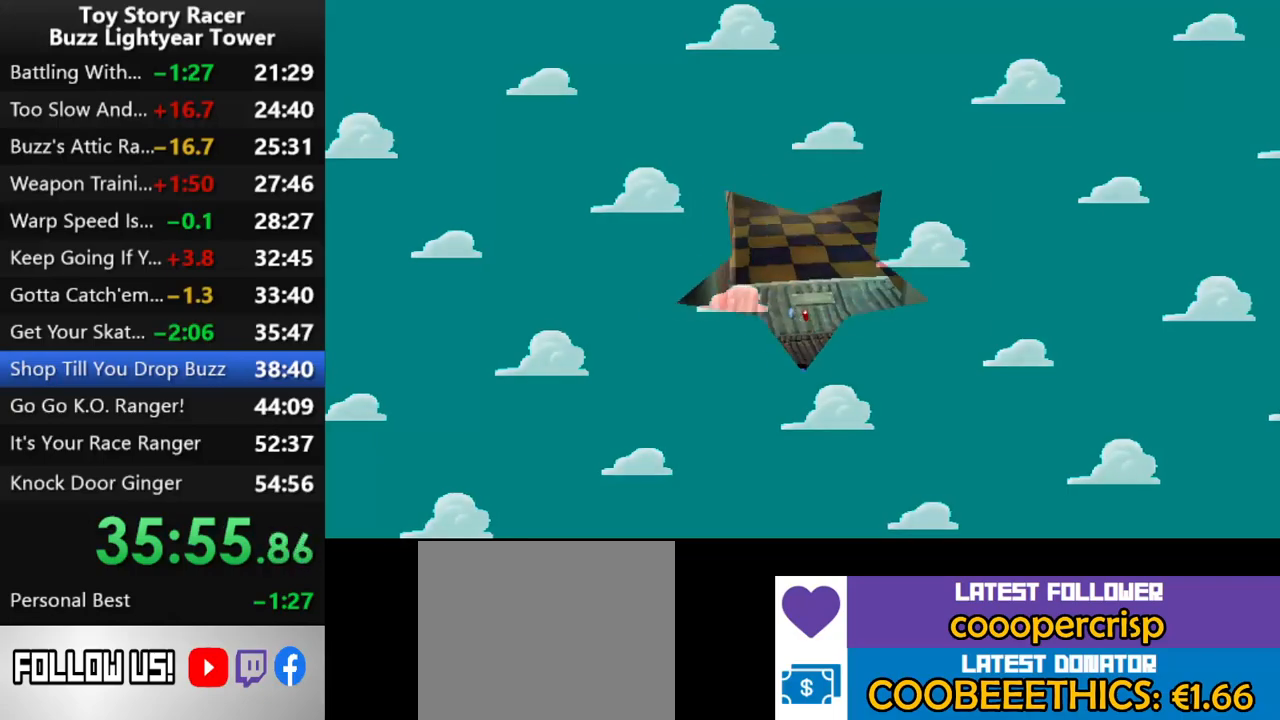
{"buttons": [], "left_stick": "center", "right_stick": "center", "events": [[217, "CROSS", "down"], [333, "CROSS", "up"], [400, "CROSS", "down"], [483, "CROSS", "up"]]}
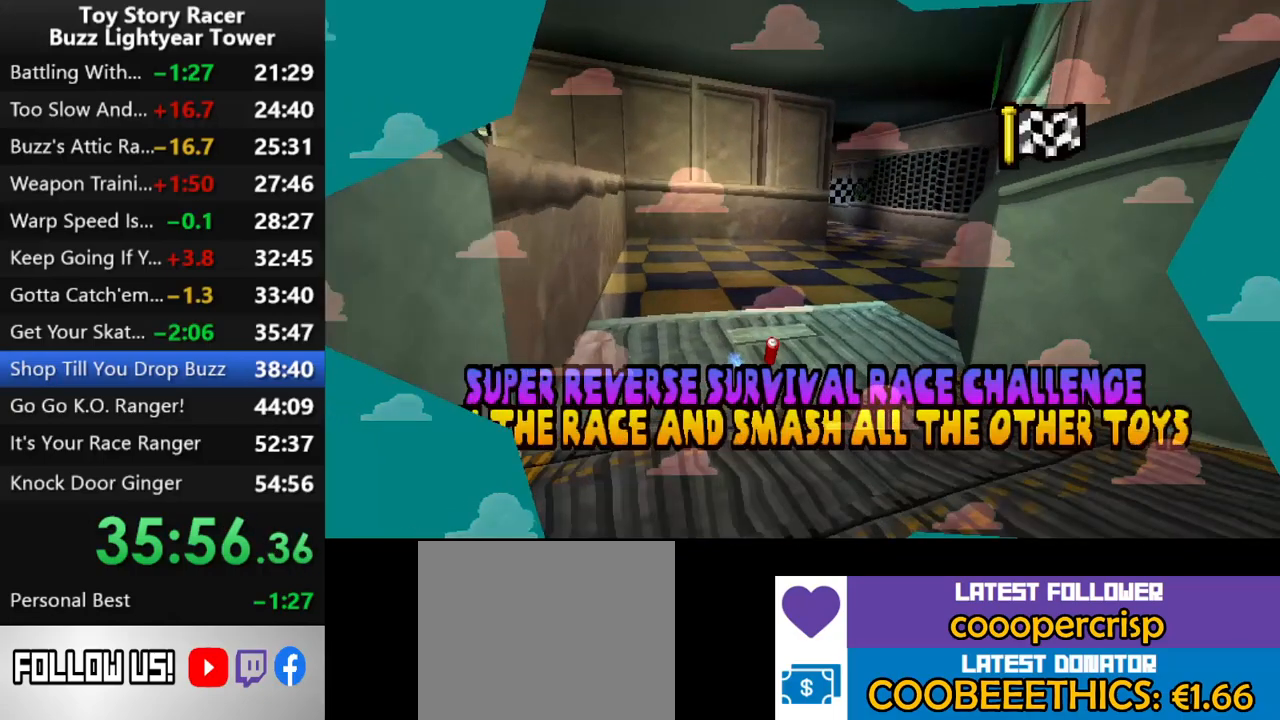
{"buttons": [], "left_stick": "center", "right_stick": "center", "events": [[50, "CROSS", "down"], [133, "CROSS", "up"], [217, "CROSS", "down"], [283, "CROSS", "up"], [367, "CROSS", "down"], [417, "CROSS", "up"]]}
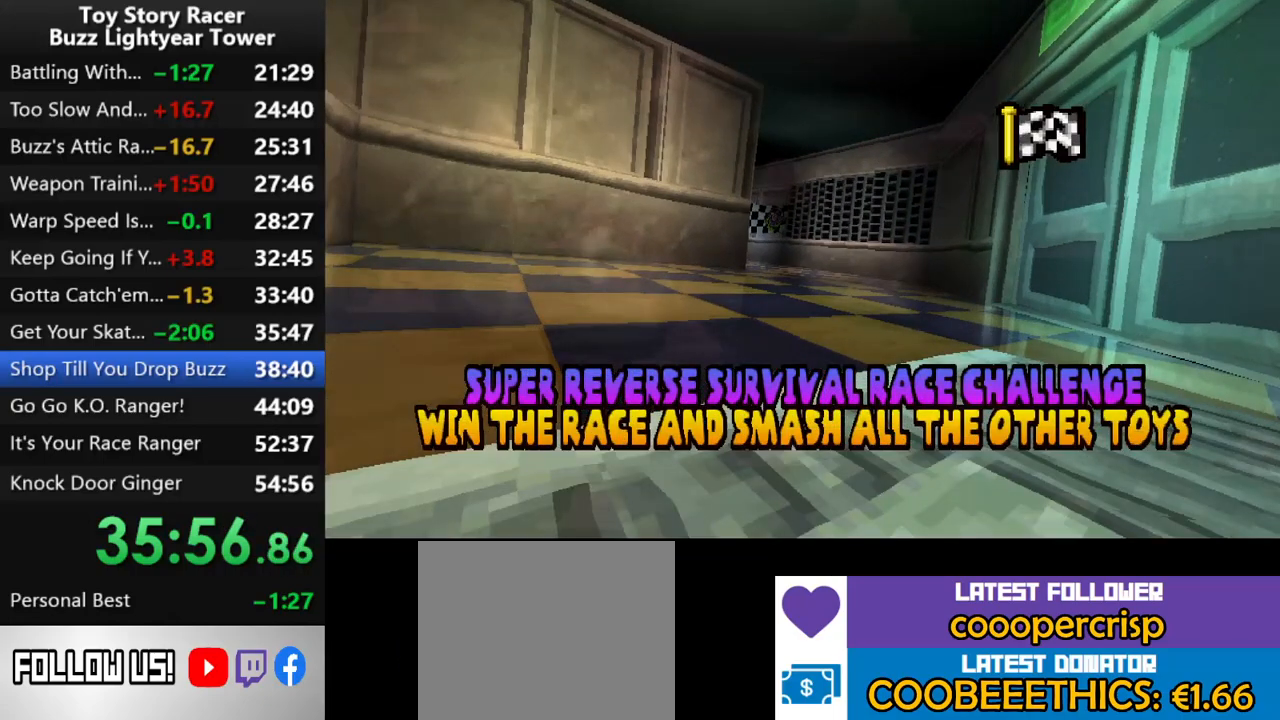
{"buttons": [], "left_stick": "center", "right_stick": "center", "events": [[183, "CROSS", "down"], [283, "CROSS", "up"], [350, "CROSS", "down"], [417, "CROSS", "up"]]}
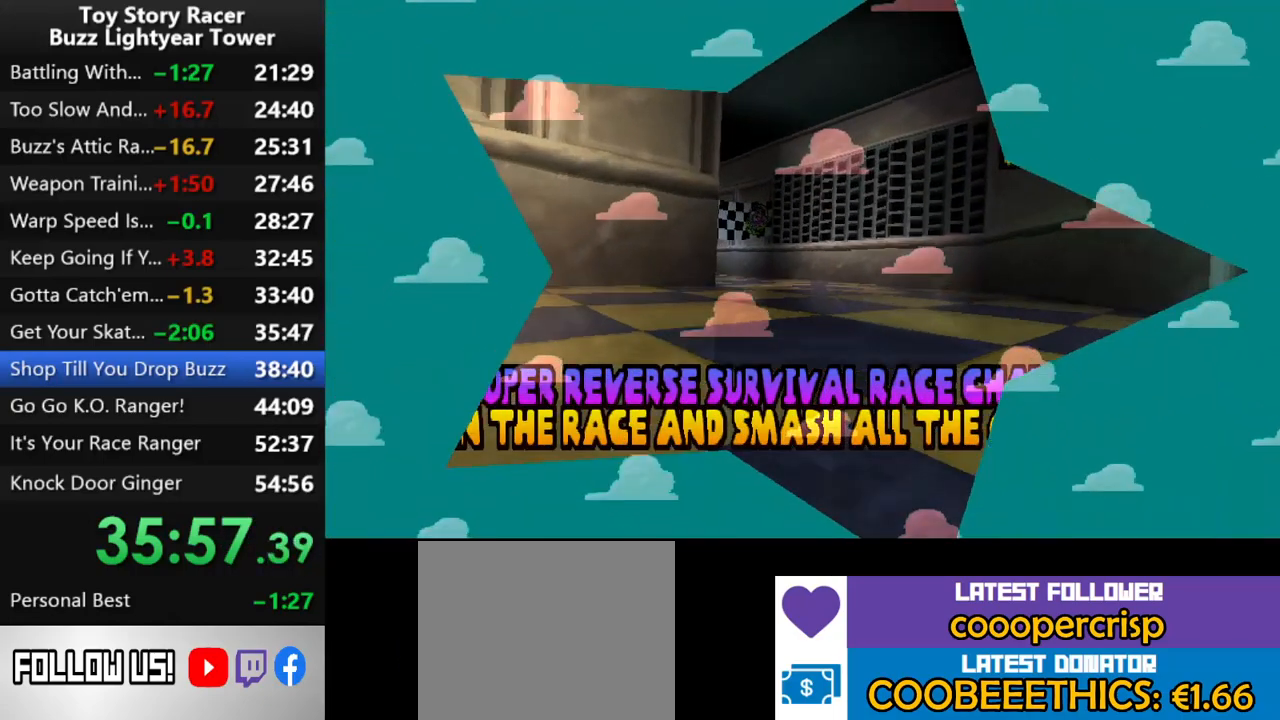
{"buttons": [], "left_stick": "center", "right_stick": "center", "events": []}
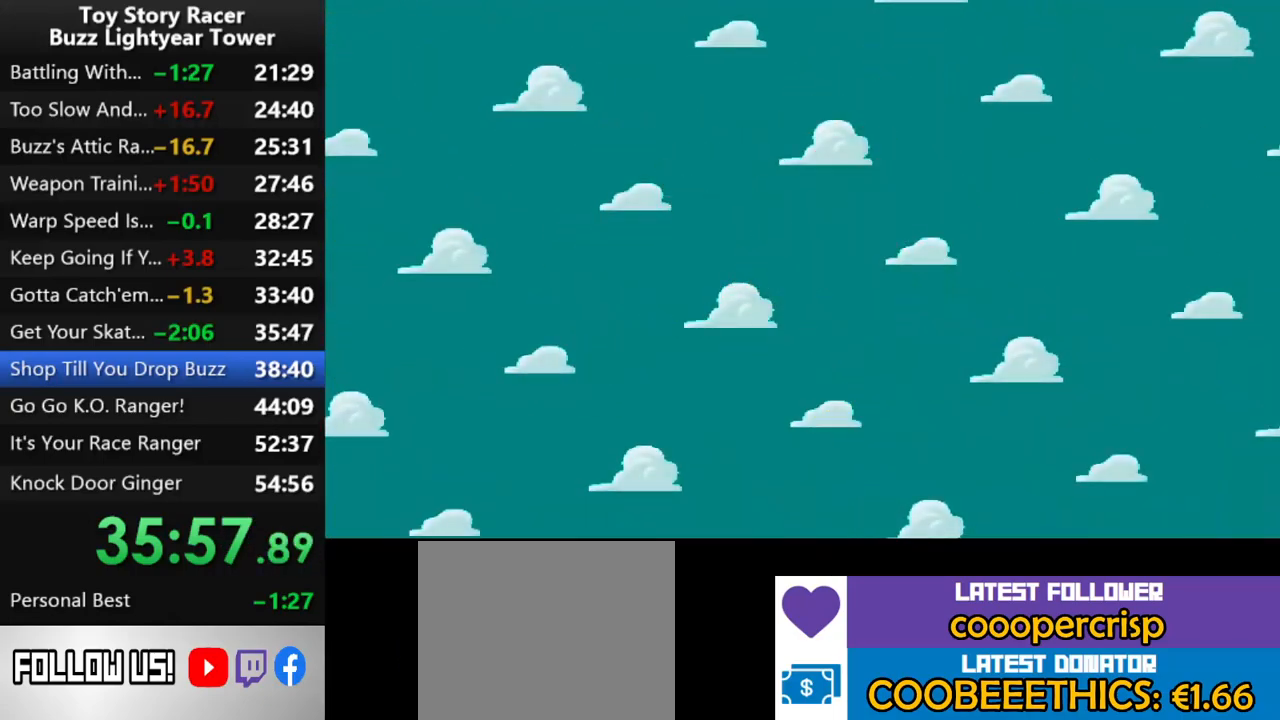
{"buttons": [], "left_stick": "center", "right_stick": "center", "events": []}
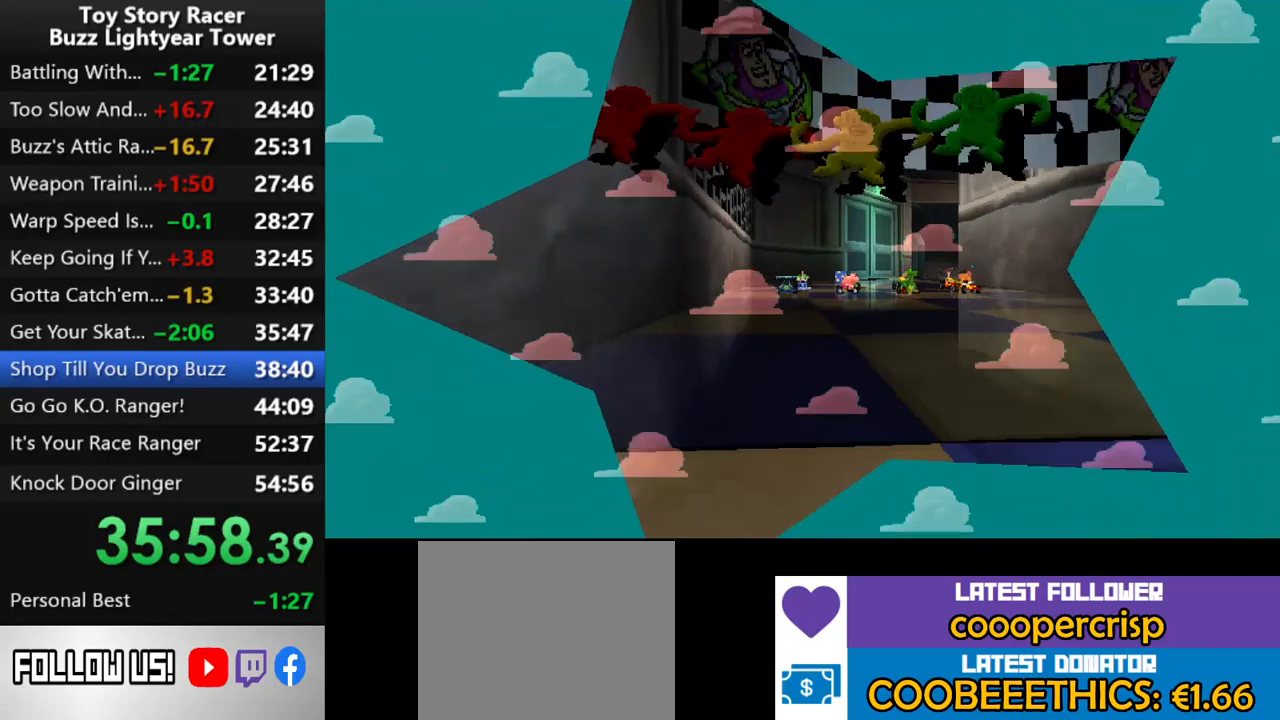
{"buttons": [], "left_stick": "center", "right_stick": "center", "events": []}
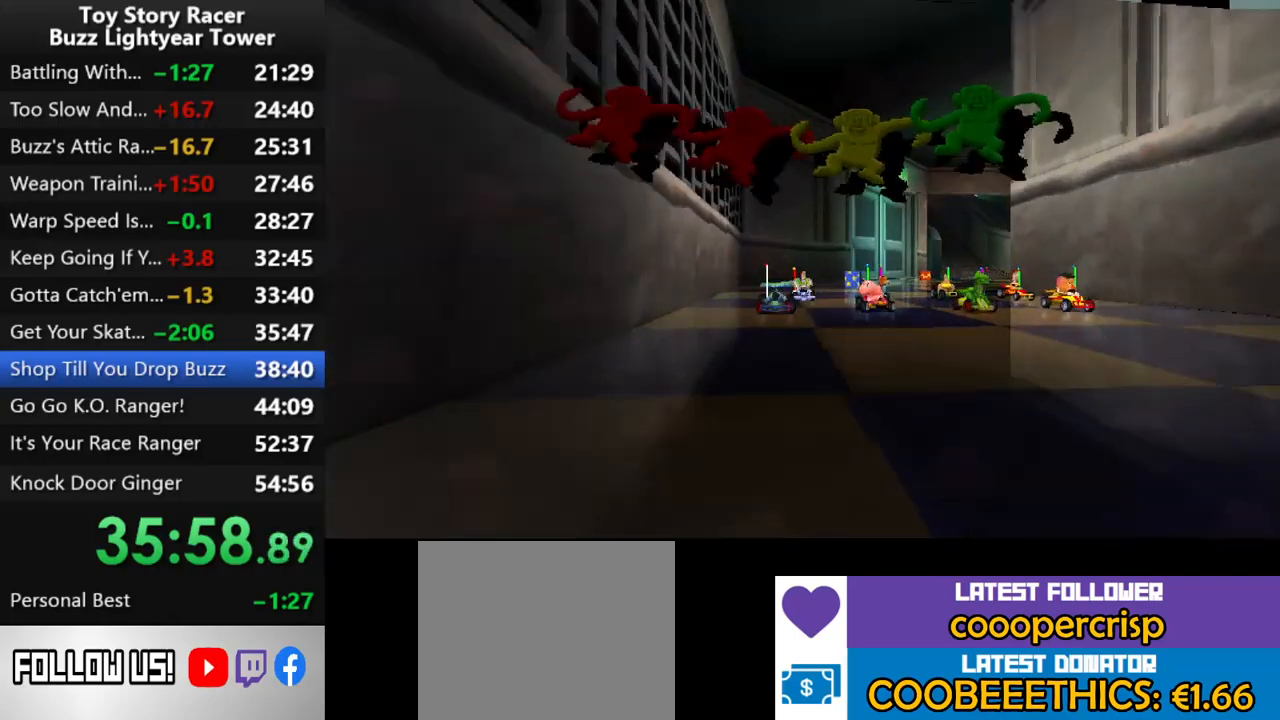
{"buttons": [], "left_stick": "center", "right_stick": "center", "events": []}
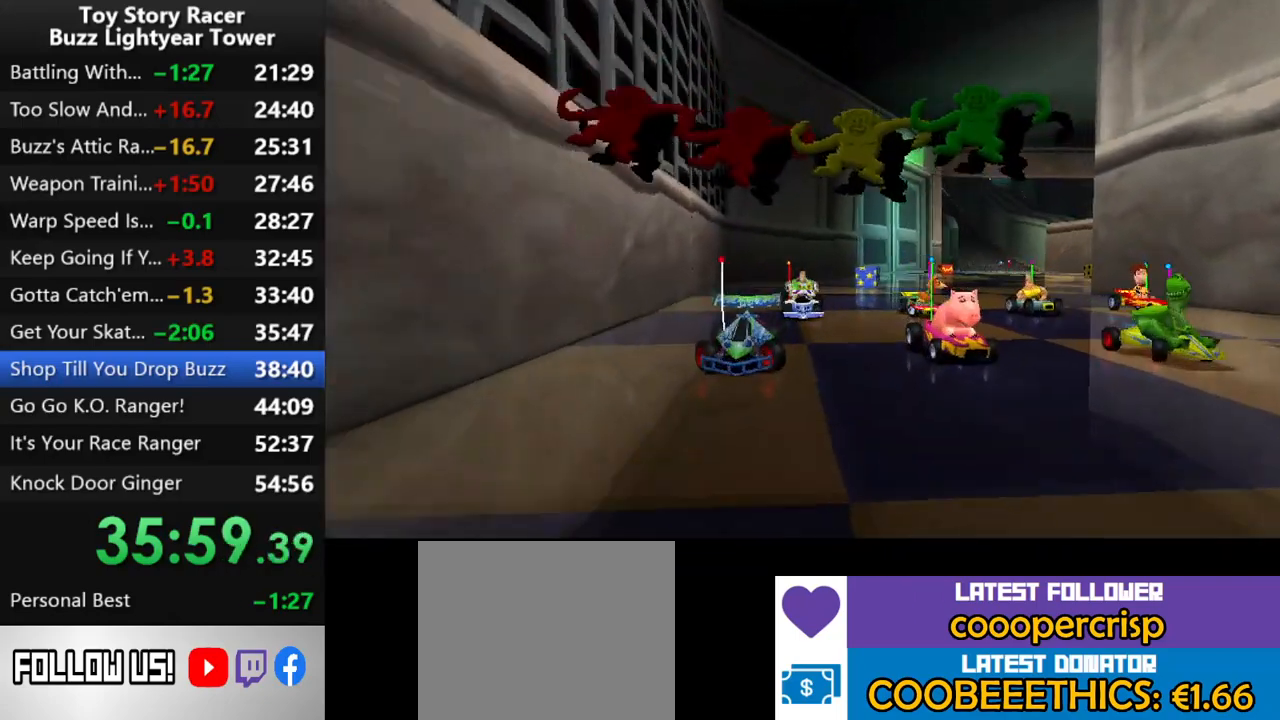
{"buttons": [], "left_stick": "center", "right_stick": "center", "events": []}
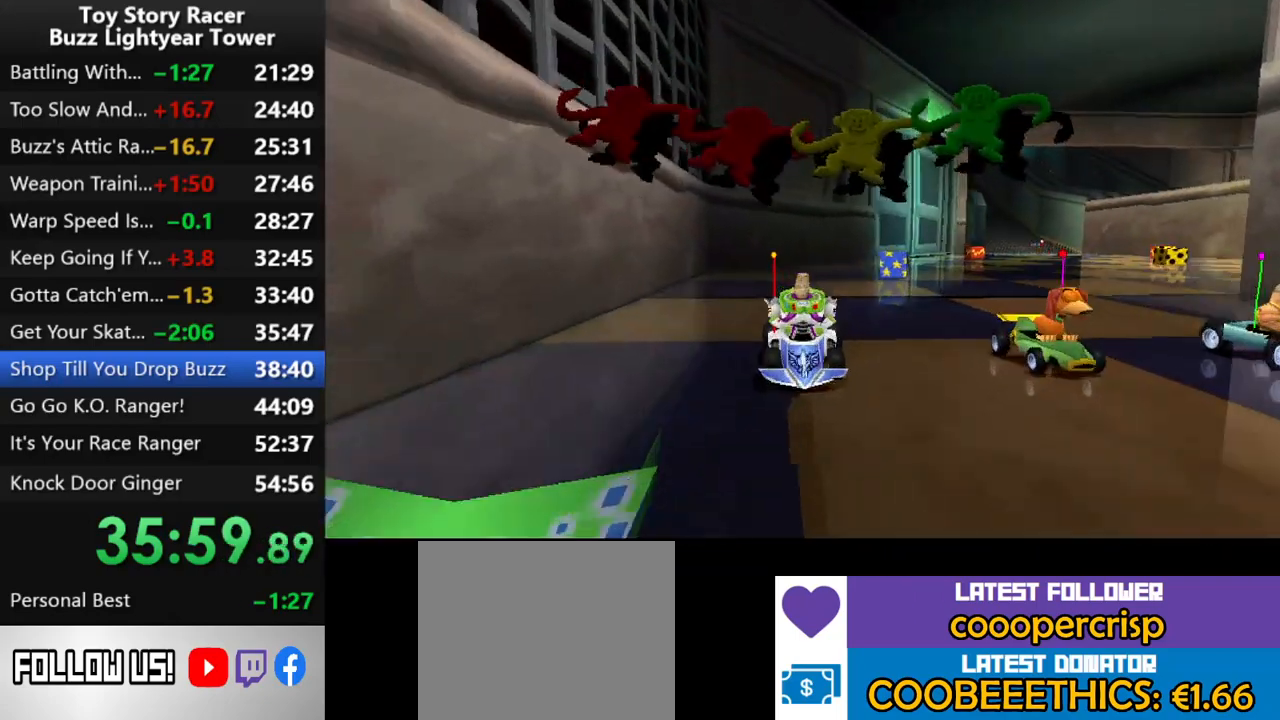
{"buttons": [], "left_stick": "center", "right_stick": "center", "events": []}
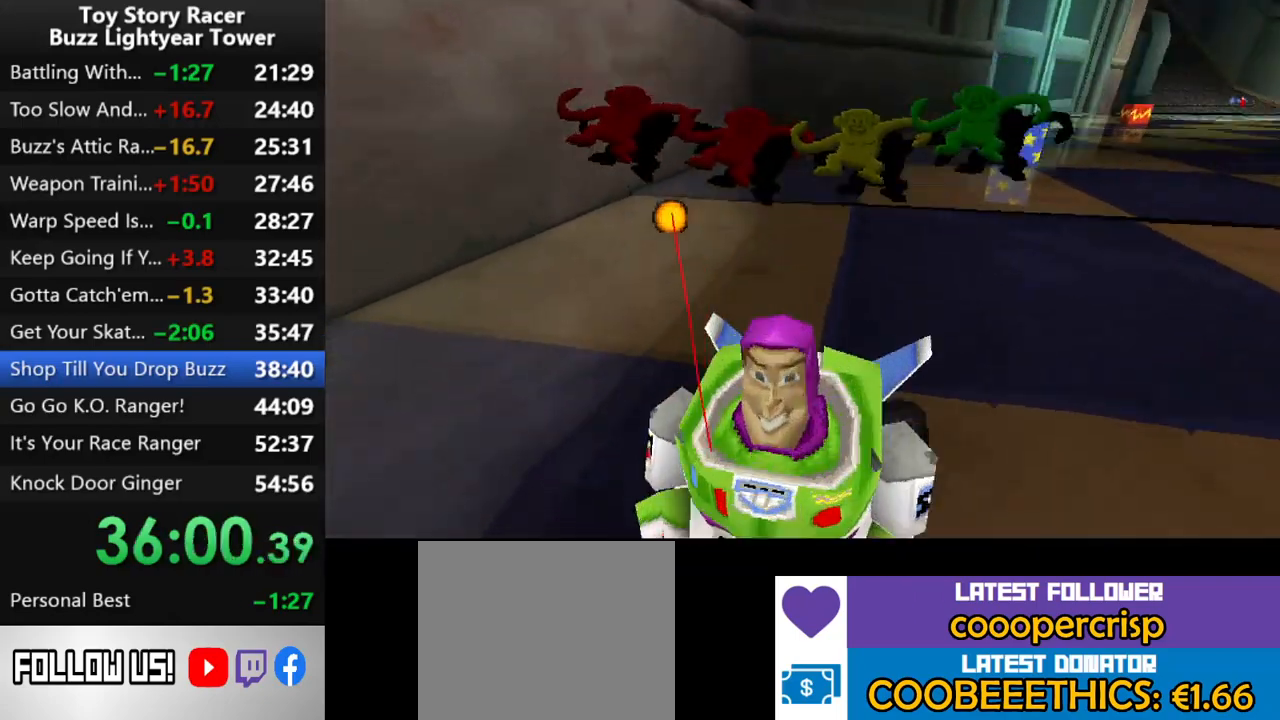
{"buttons": [], "left_stick": "center", "right_stick": "center", "events": []}
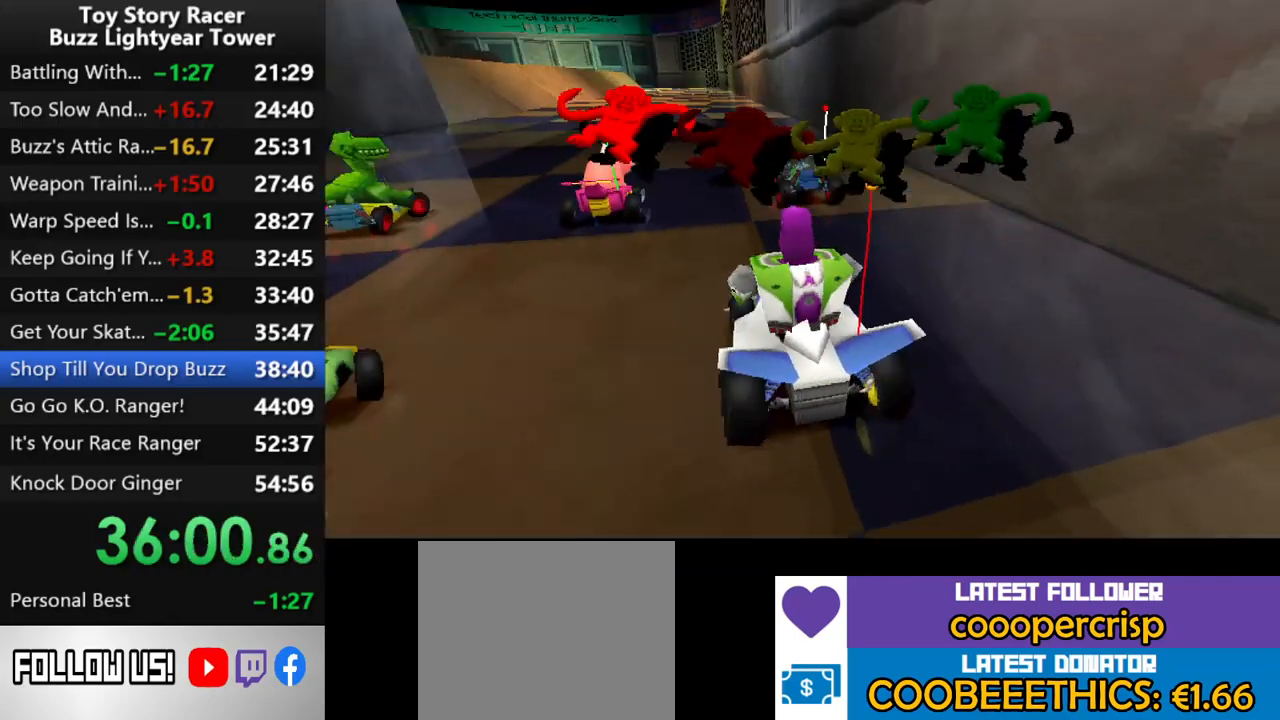
{"buttons": [], "left_stick": "center", "right_stick": "center", "events": []}
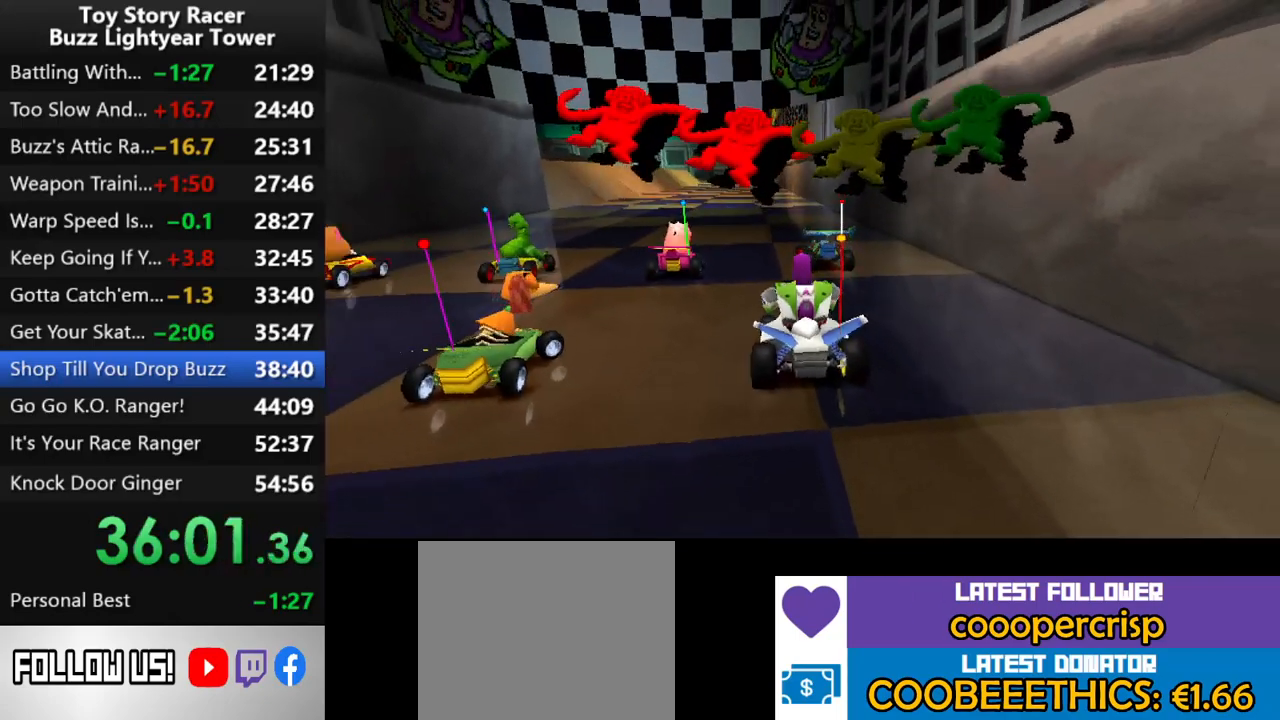
{"buttons": [], "left_stick": "center", "right_stick": "center", "events": []}
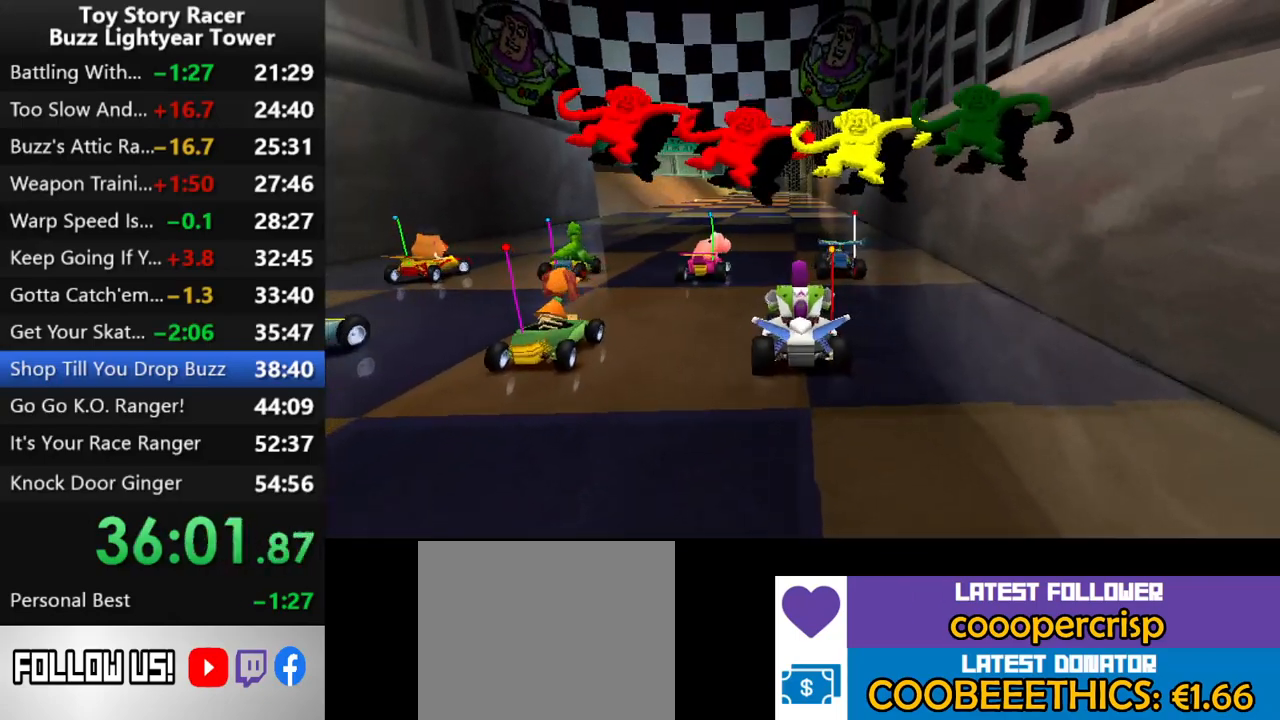
{"buttons": [], "left_stick": "center", "right_stick": "center", "events": []}
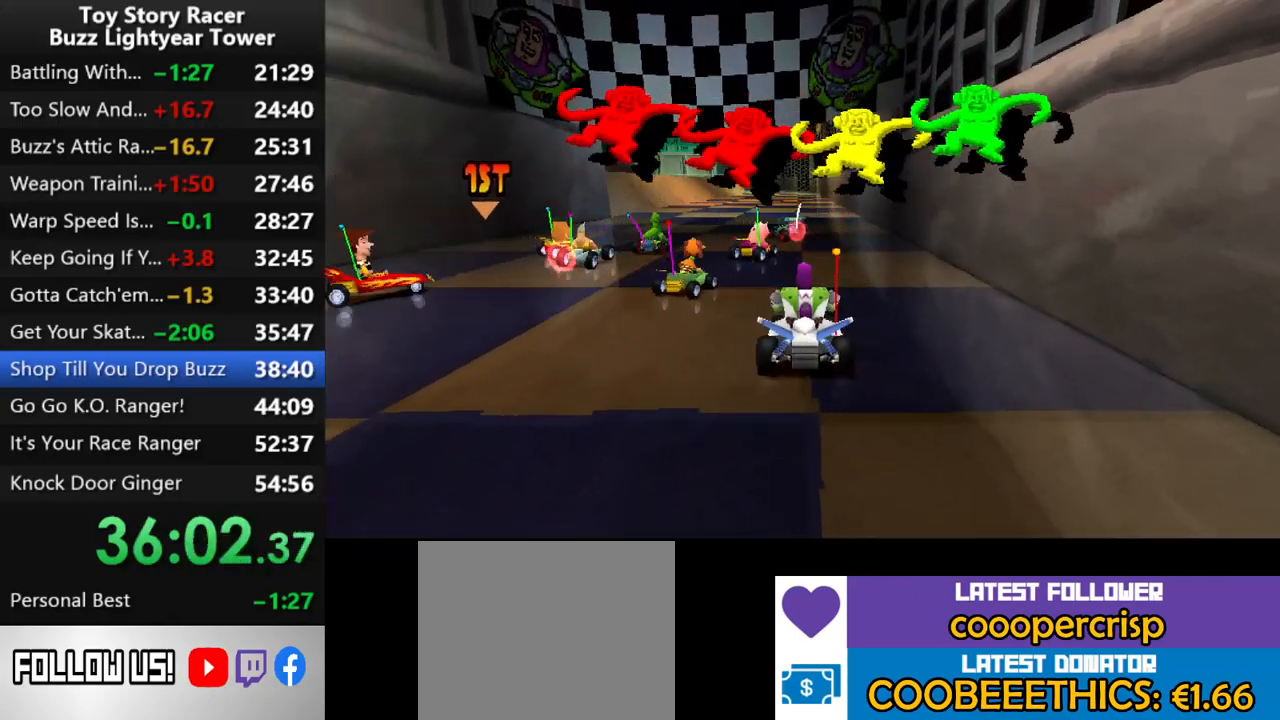
{"buttons": [], "left_stick": "center", "right_stick": "center", "events": [[333, "DPAD_LEFT", "down"], [483, "DPAD_LEFT", "up"]]}
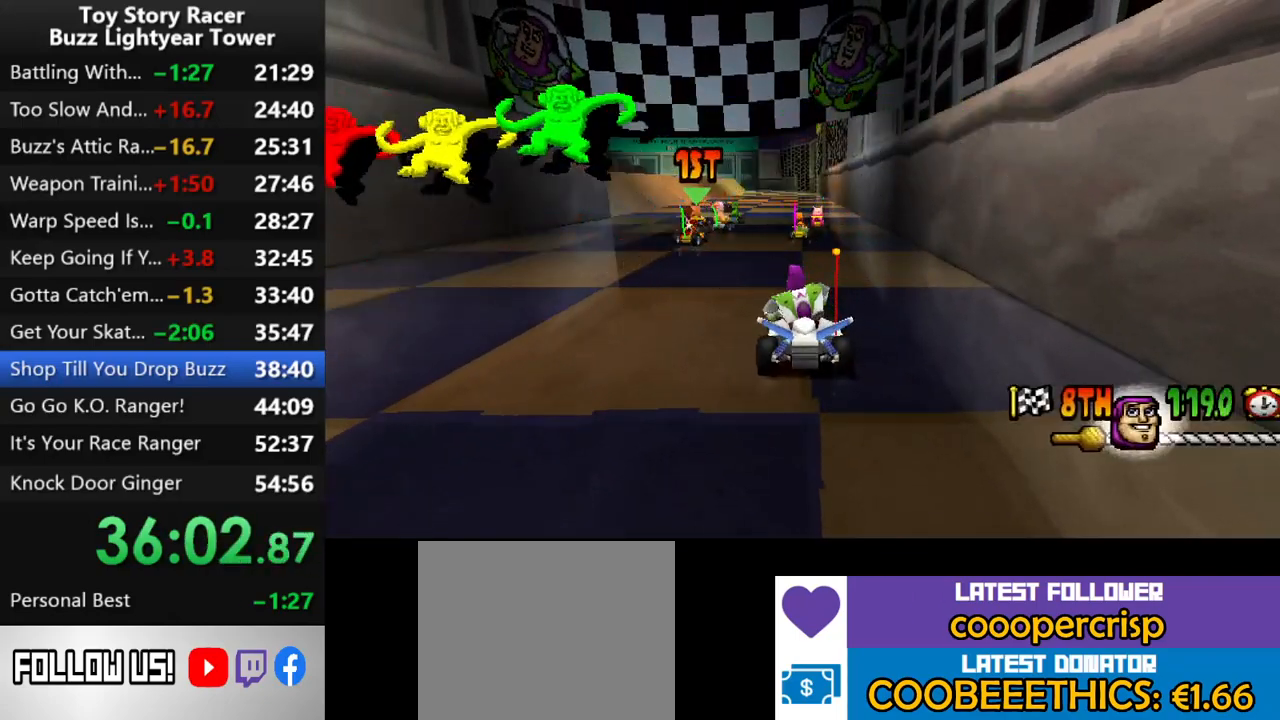
{"buttons": ["CROSS"], "left_stick": "center", "right_stick": "center", "events": [[33, "CROSS", "down"], [150, "DPAD_LEFT", "down"], [267, "DPAD_LEFT", "up"]]}
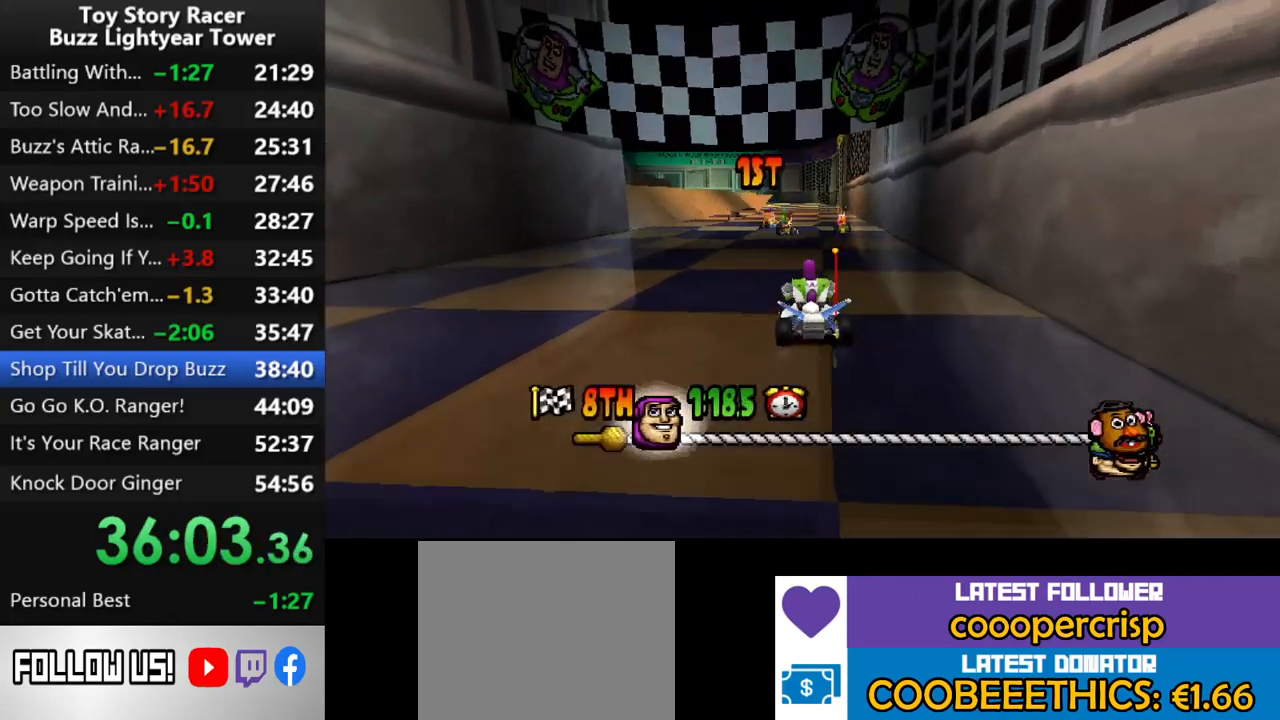
{"buttons": ["CROSS"], "left_stick": "center", "right_stick": "center", "events": []}
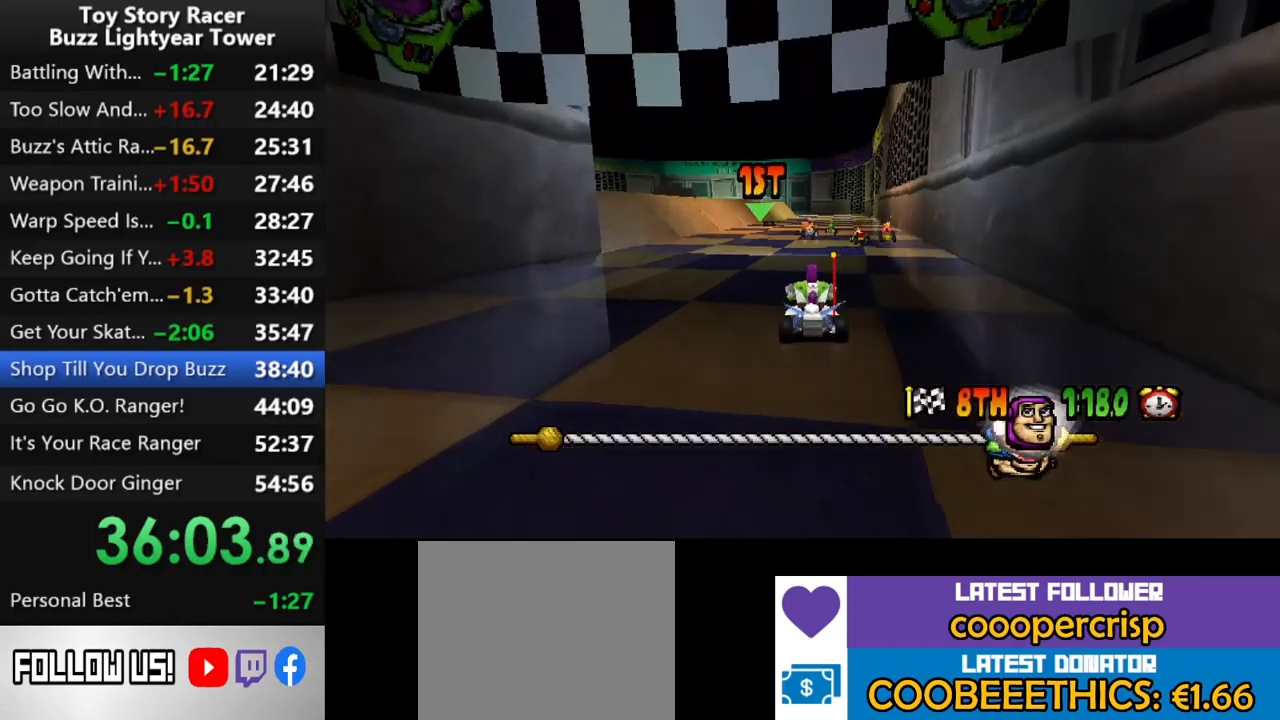
{"buttons": ["CROSS"], "left_stick": "center", "right_stick": "center", "events": [[200, "DPAD_RIGHT", "down"], [283, "DPAD_RIGHT", "up"]]}
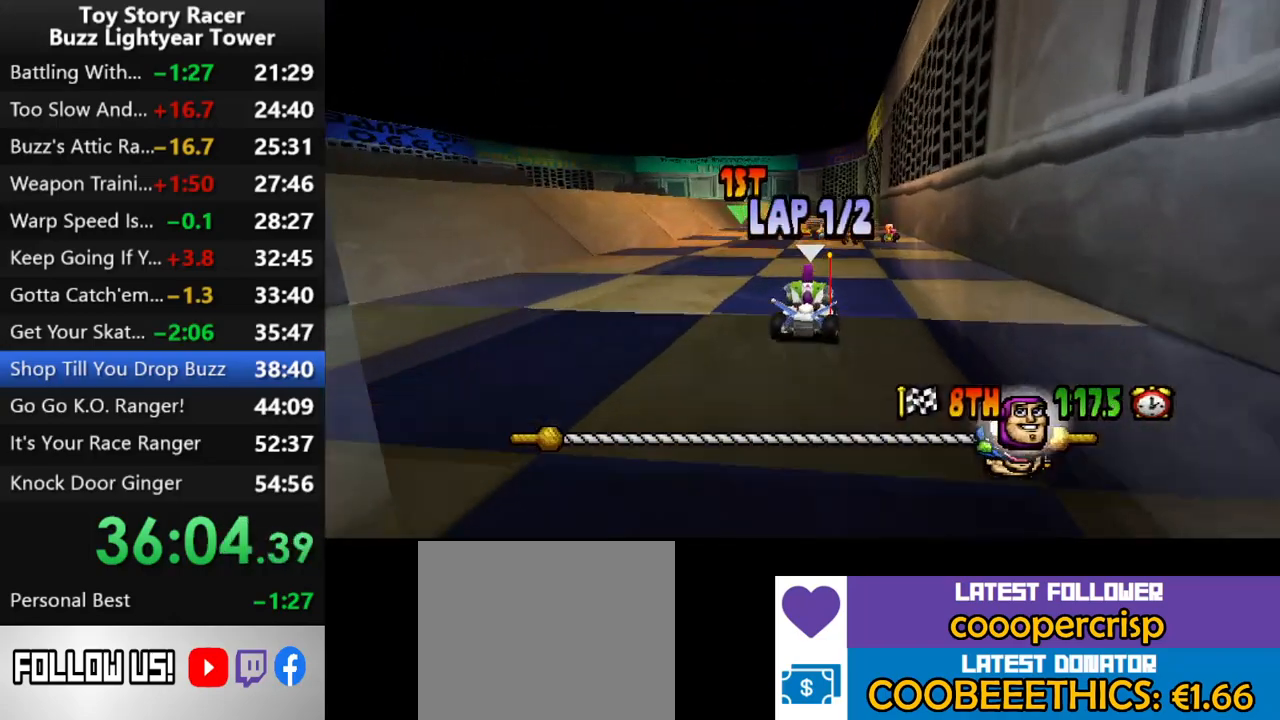
{"buttons": ["CROSS"], "left_stick": "center", "right_stick": "center", "events": [[250, "DPAD_LEFT", "down"], [333, "DPAD_LEFT", "up"]]}
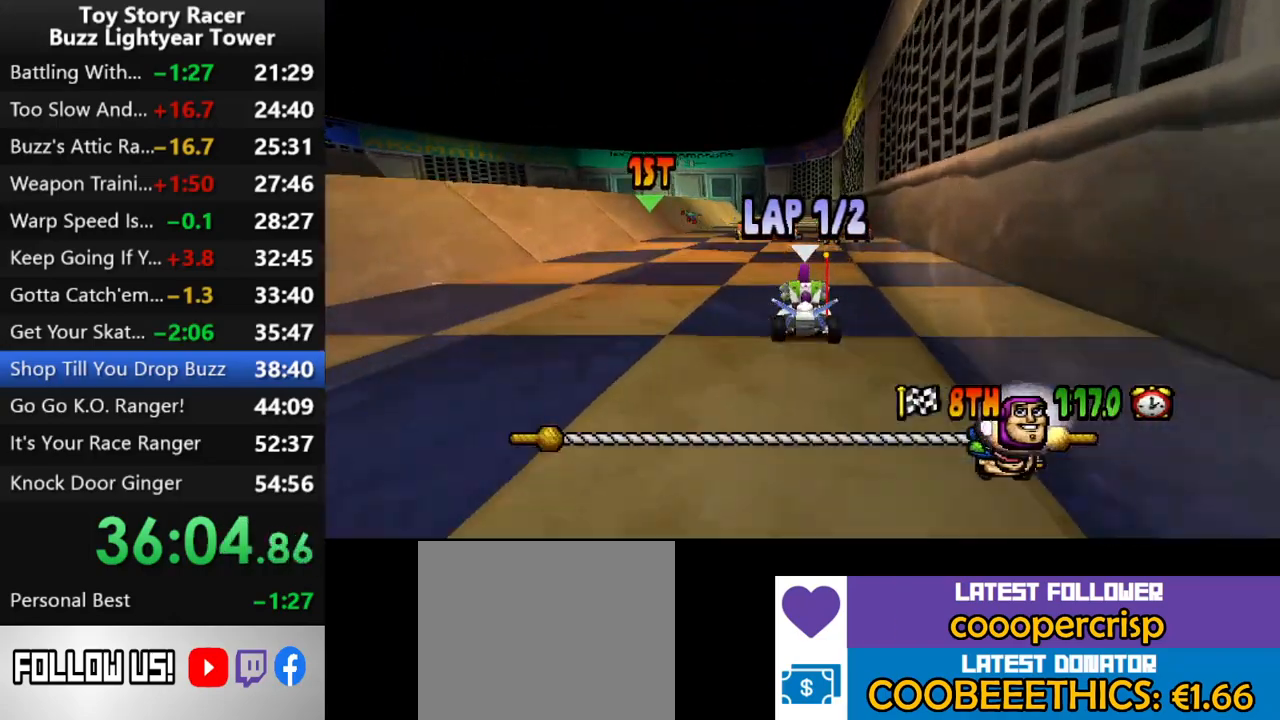
{"buttons": ["DPAD_LEFT"], "left_stick": "center", "right_stick": "center", "events": [[267, "CROSS", "up"], [450, "DPAD_LEFT", "down"]]}
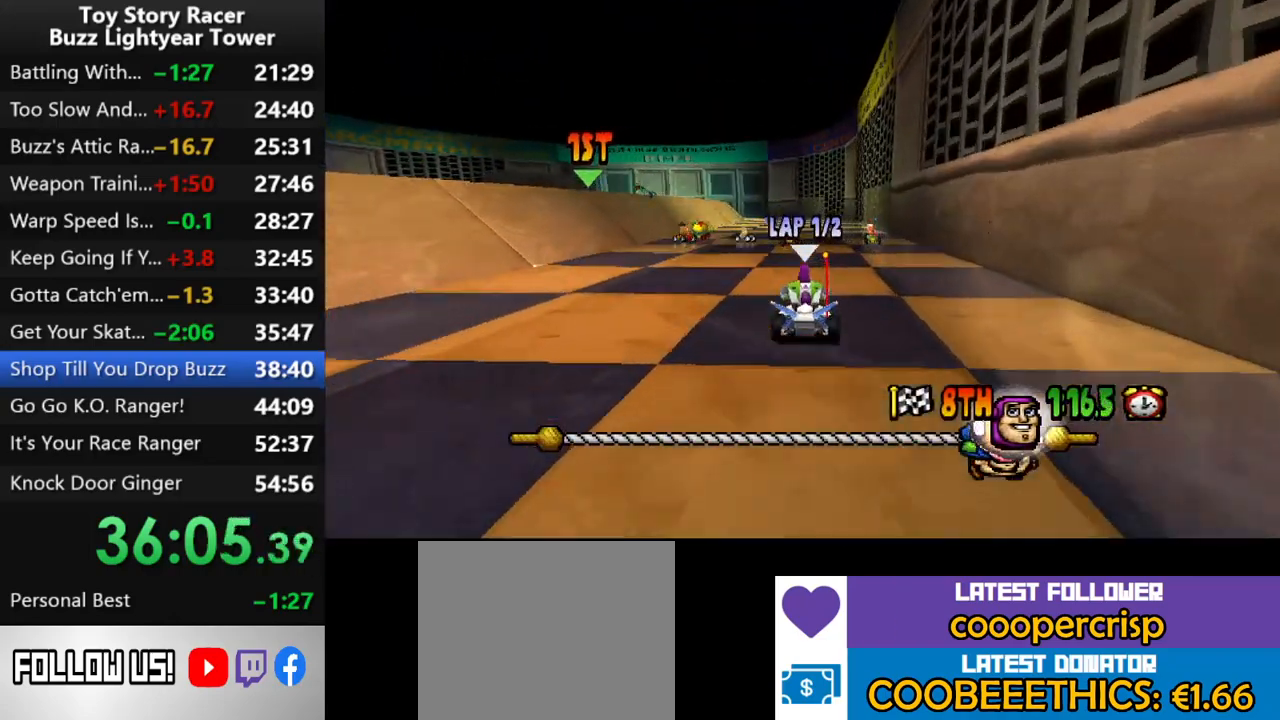
{"buttons": ["CROSS"], "left_stick": "center", "right_stick": "center", "events": [[67, "DPAD_LEFT", "up"], [267, "DPAD_RIGHT", "down"], [400, "CROSS", "down"], [450, "DPAD_RIGHT", "up"]]}
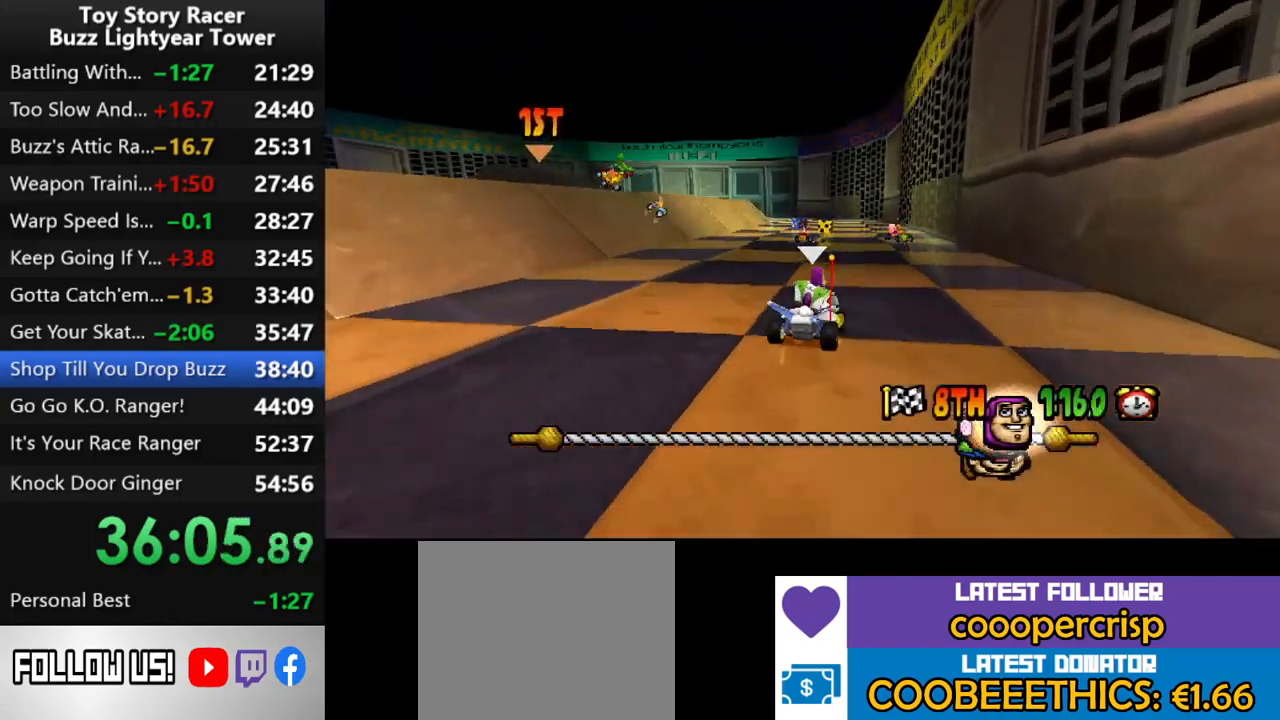
{"buttons": ["CROSS"], "left_stick": "center", "right_stick": "center", "events": [[350, "DPAD_LEFT", "down"], [500, "DPAD_LEFT", "up"]]}
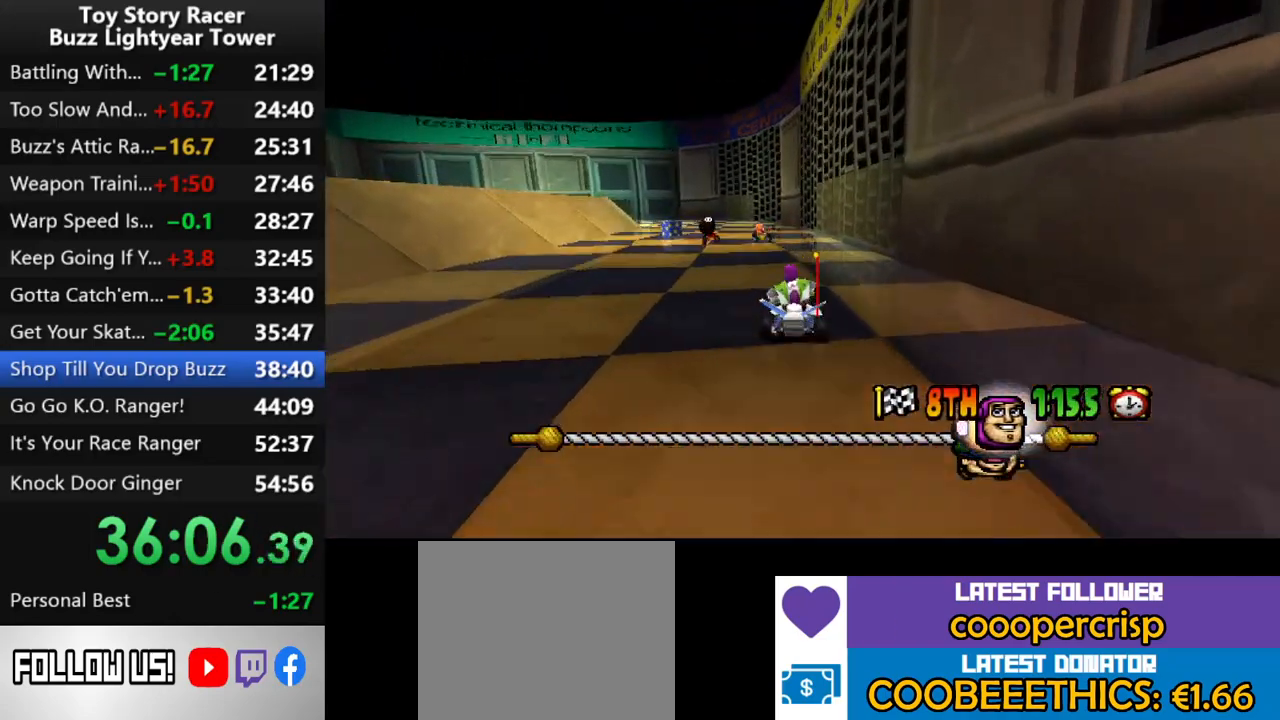
{"buttons": ["CROSS"], "left_stick": "center", "right_stick": "center", "events": [[117, "DPAD_LEFT", "down"], [200, "CROSS", "up"], [233, "DPAD_LEFT", "up"], [317, "CROSS", "down"], [333, "DPAD_LEFT", "down"], [400, "DPAD_LEFT", "up"]]}
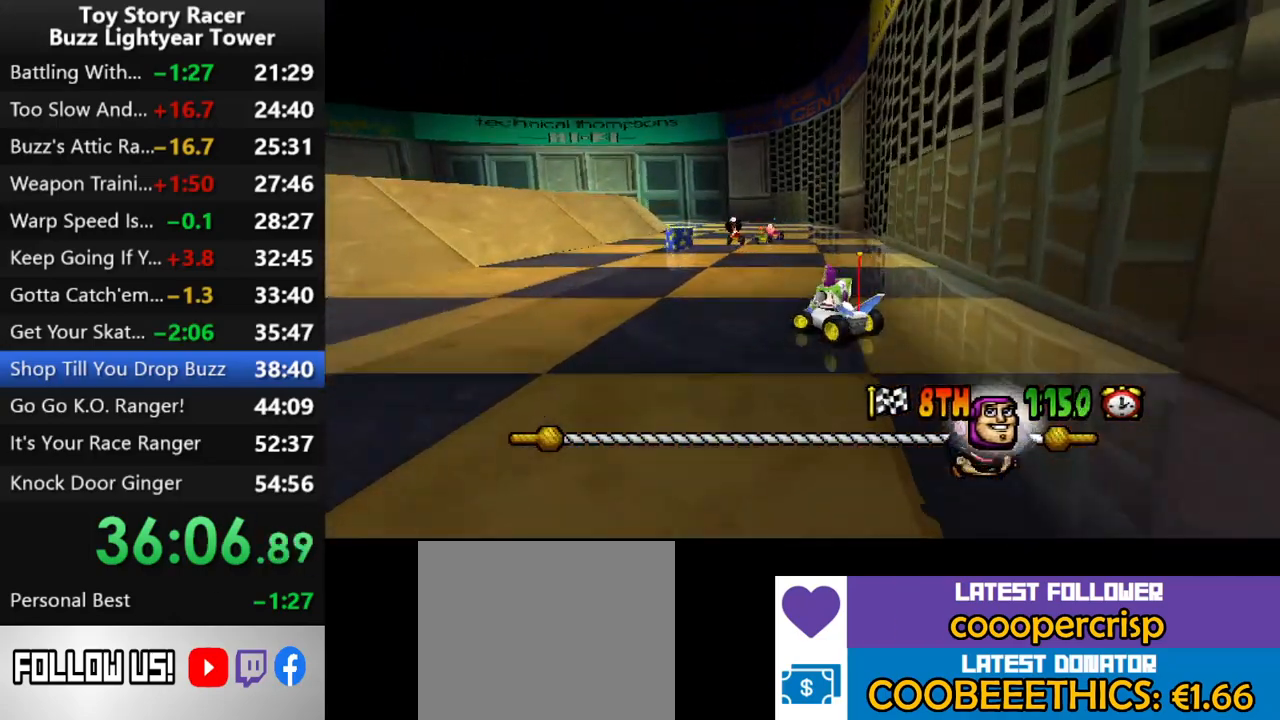
{"buttons": ["CROSS"], "left_stick": "center", "right_stick": "center", "events": [[83, "CROSS", "up"], [233, "DPAD_LEFT", "down"], [283, "CROSS", "down"], [350, "DPAD_LEFT", "up"], [450, "CROSS", "up"], [500, "CROSS", "down"]]}
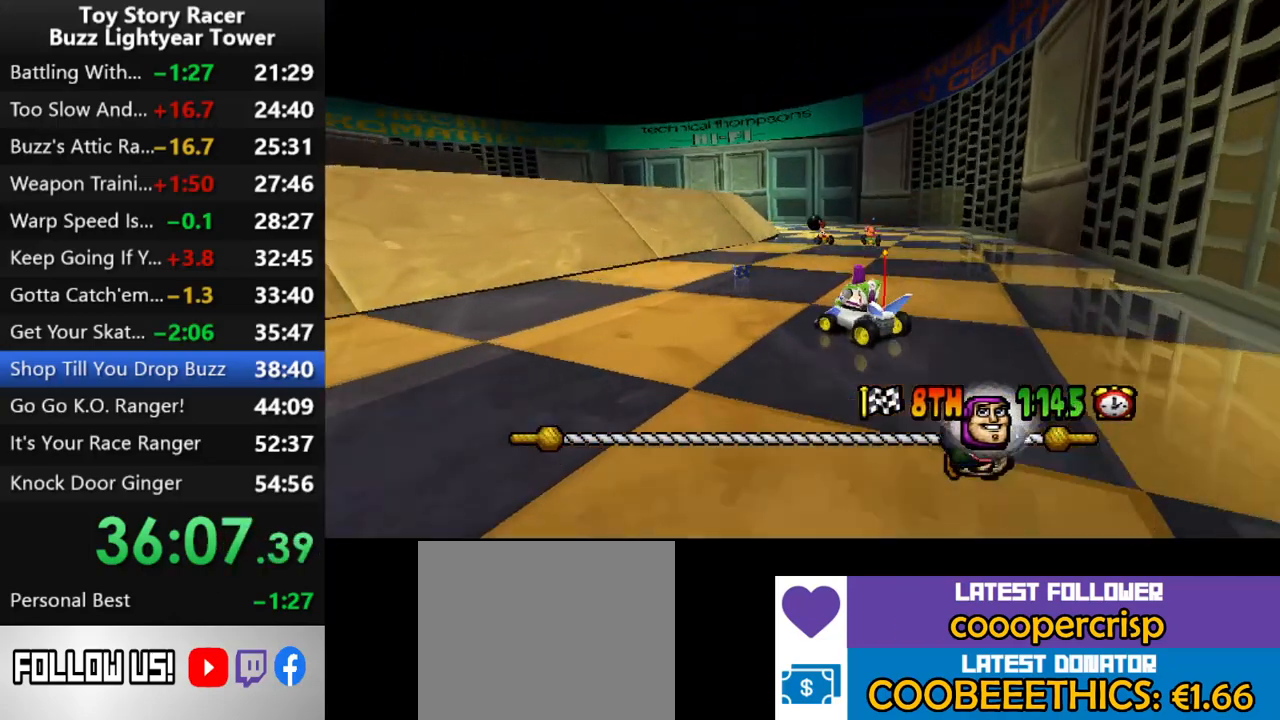
{"buttons": ["CROSS", "DPAD_RIGHT"], "left_stick": "center", "right_stick": "center", "events": [[50, "DPAD_LEFT", "down"], [183, "CROSS", "up"], [183, "DPAD_LEFT", "up"], [300, "DPAD_RIGHT", "down"], [500, "CROSS", "down"]]}
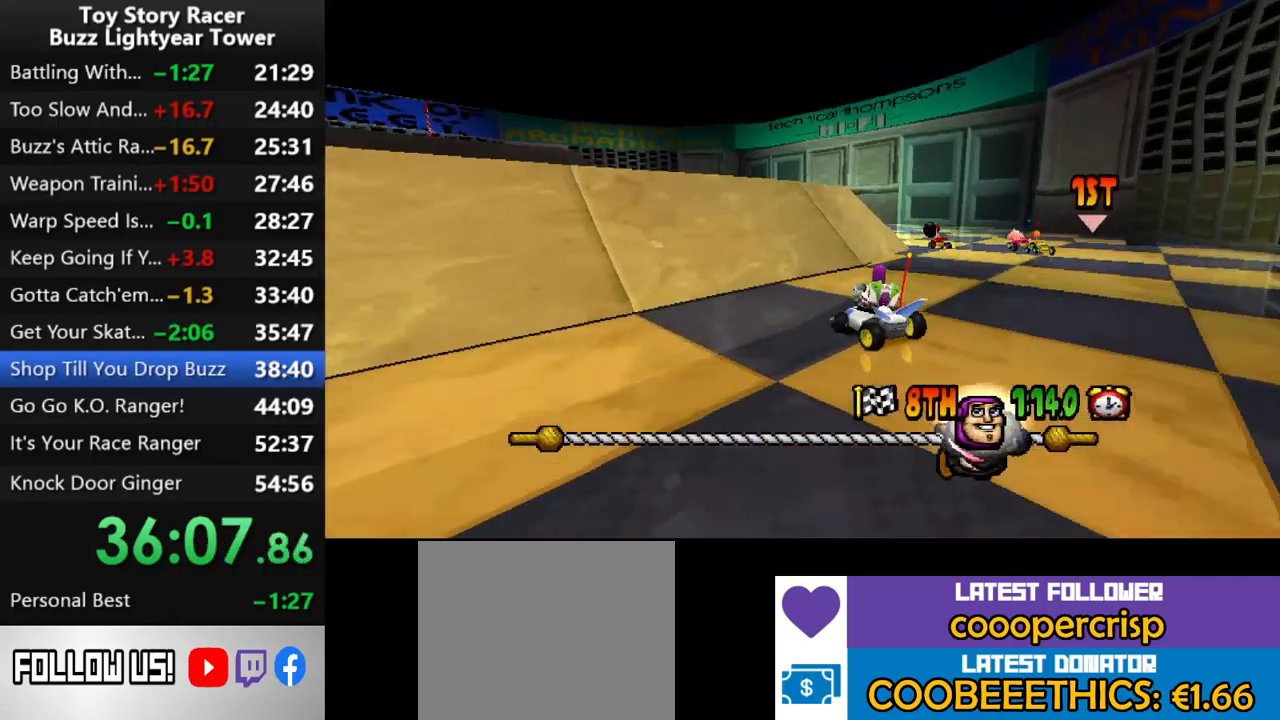
{"buttons": ["DPAD_LEFT"], "left_stick": "center", "right_stick": "center", "events": [[133, "DPAD_RIGHT", "up"], [150, "CROSS", "up"], [350, "CROSS", "down"], [350, "DPAD_LEFT", "down"], [483, "CROSS", "up"]]}
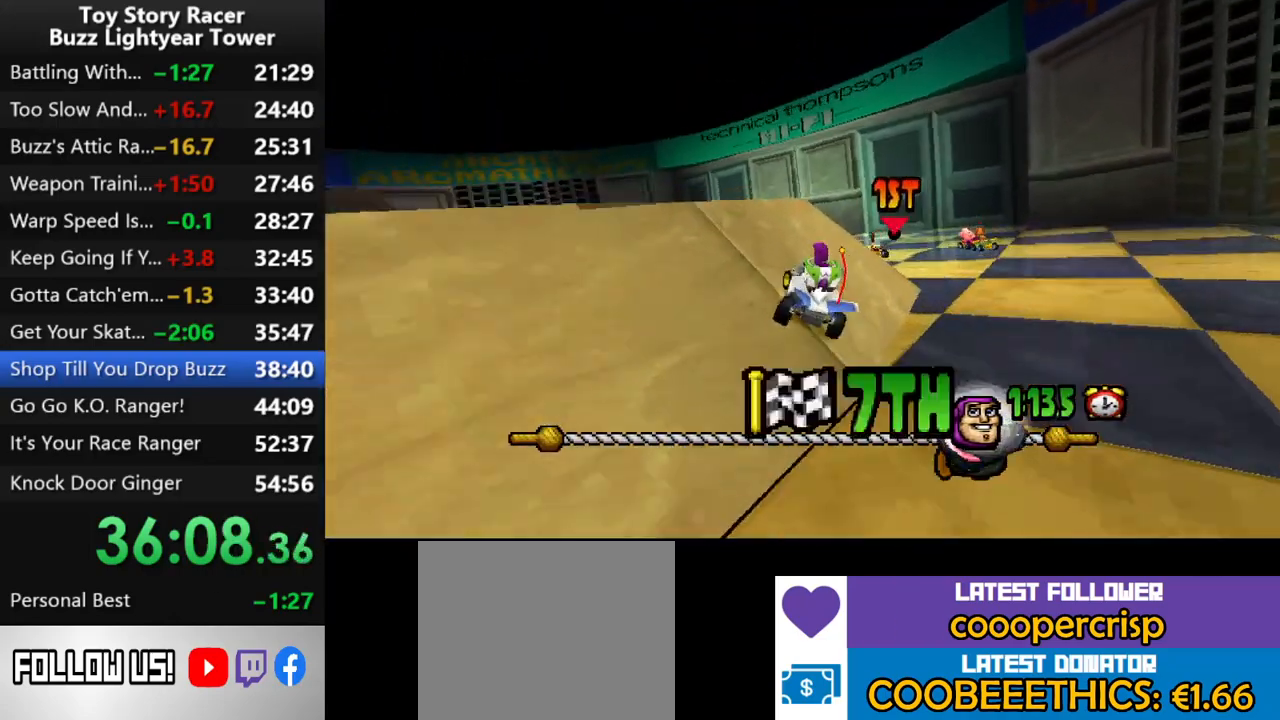
{"buttons": ["DPAD_LEFT"], "left_stick": "center", "right_stick": "center", "events": [[17, "DPAD_LEFT", "up"], [67, "CROSS", "down"], [200, "CROSS", "up"], [433, "DPAD_LEFT", "down"]]}
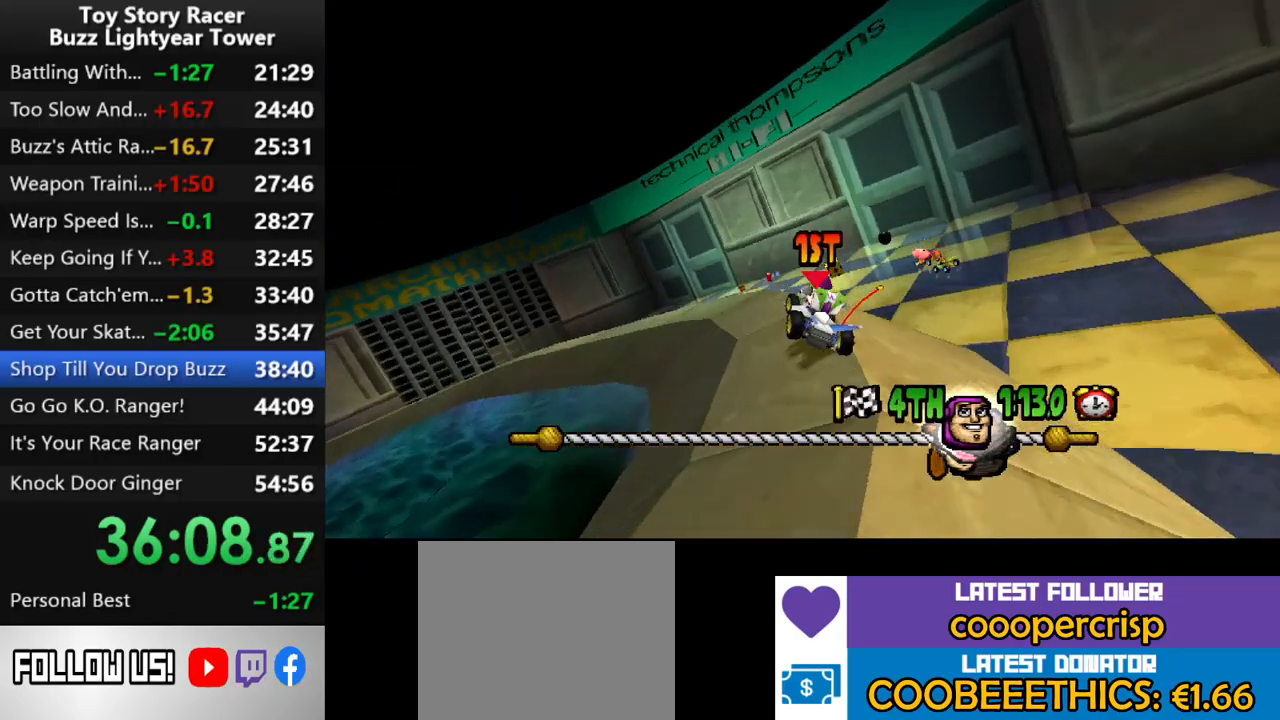
{"buttons": [], "left_stick": "center", "right_stick": "center", "events": [[83, "DPAD_LEFT", "up"], [133, "DPAD_LEFT", "down"], [167, "CROSS", "down"], [267, "DPAD_LEFT", "up"], [300, "CROSS", "up"]]}
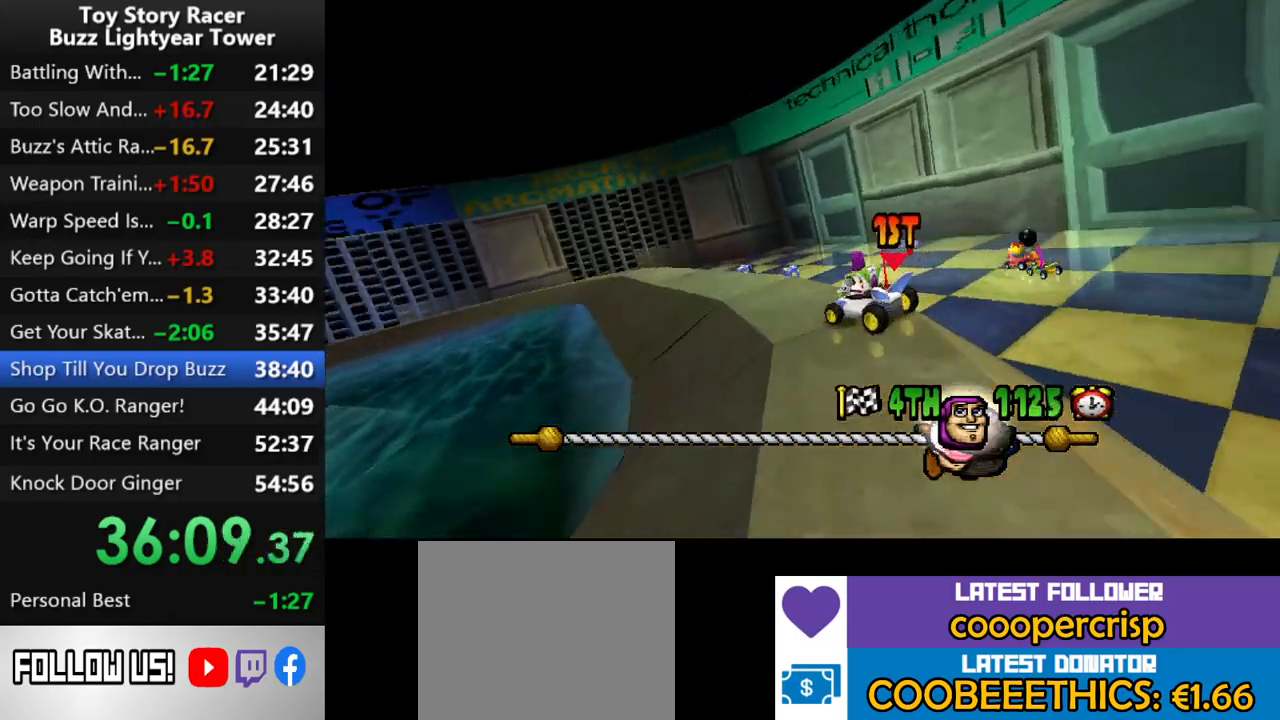
{"buttons": ["DPAD_RIGHT"], "left_stick": "center", "right_stick": "center", "events": [[17, "CROSS", "down"], [133, "CROSS", "up"], [250, "CROSS", "down"], [350, "CROSS", "up"], [433, "DPAD_RIGHT", "down"]]}